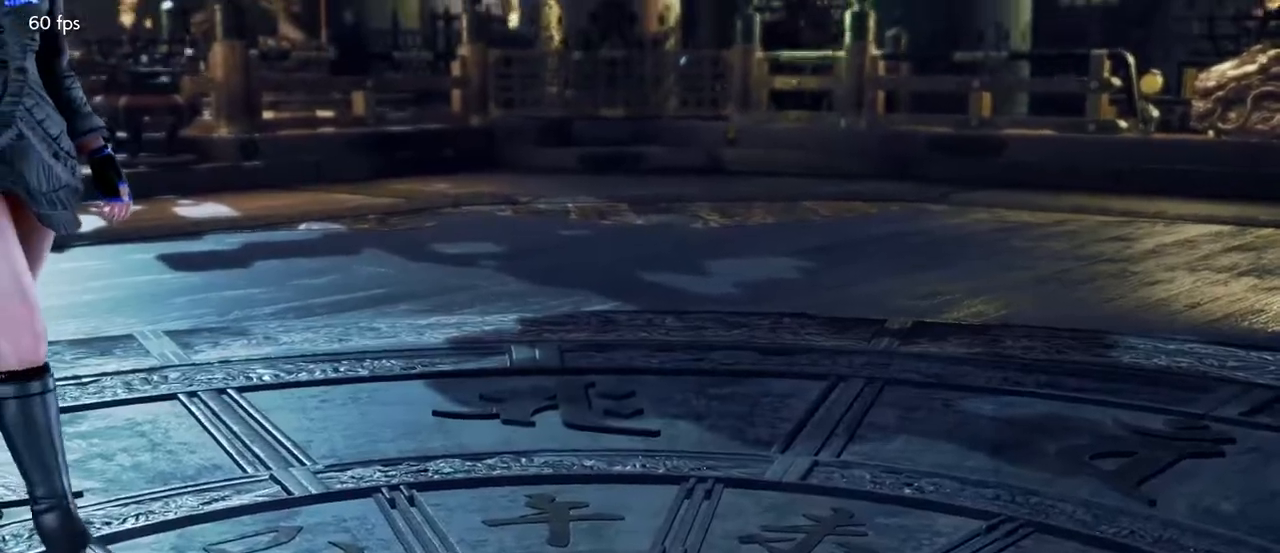
Gameplay with a controller (arcade stick); each line is a JSON object with the inputs held at the frame after it. "events" lists button and stick changes between this image and that frame as [ms after this image, input, new state], when the widget could be followed in between. Not read: L3 R3.
{"buttons": [], "left_stick": "center", "events": []}
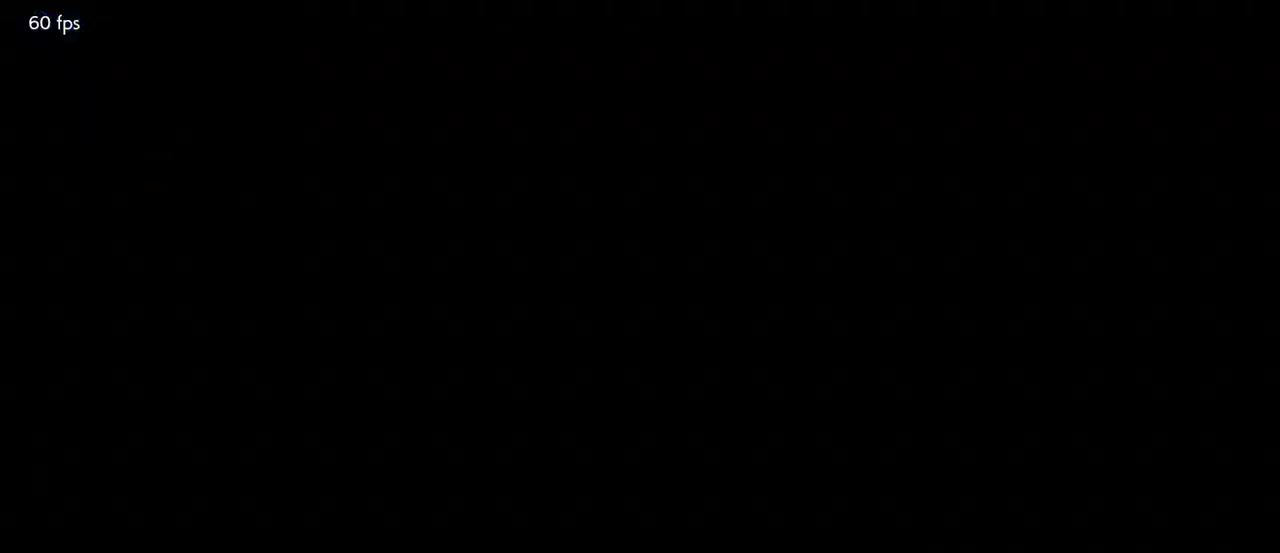
{"buttons": [], "left_stick": "center", "events": []}
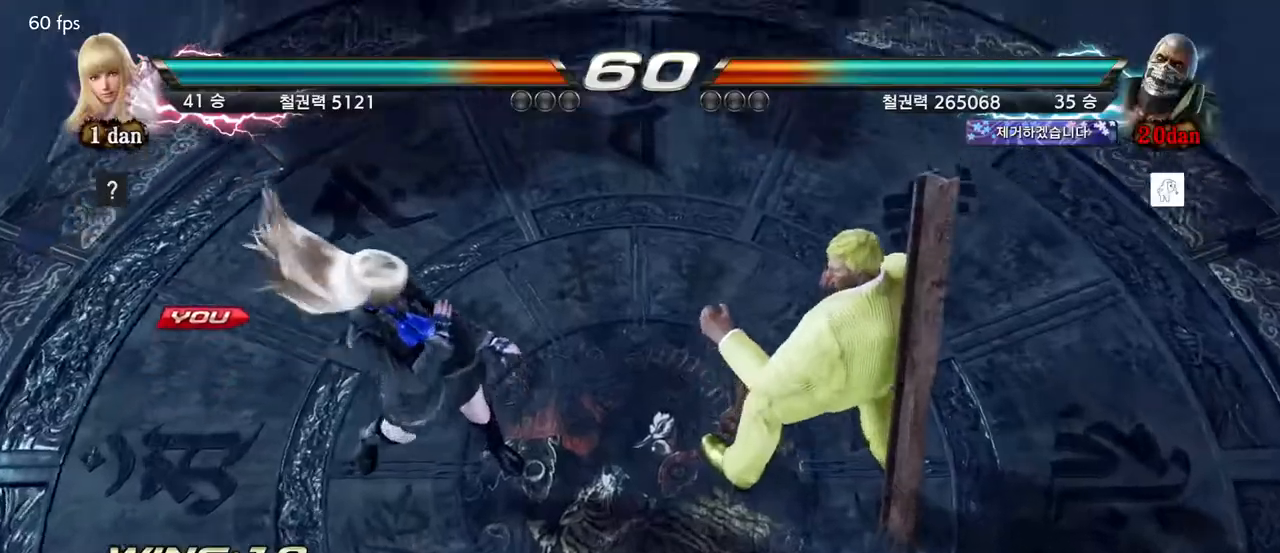
{"buttons": [], "left_stick": "down", "events": [[200, "left_stick", "right"], [350, "left_stick", "center"], [450, "left_stick", "down"]]}
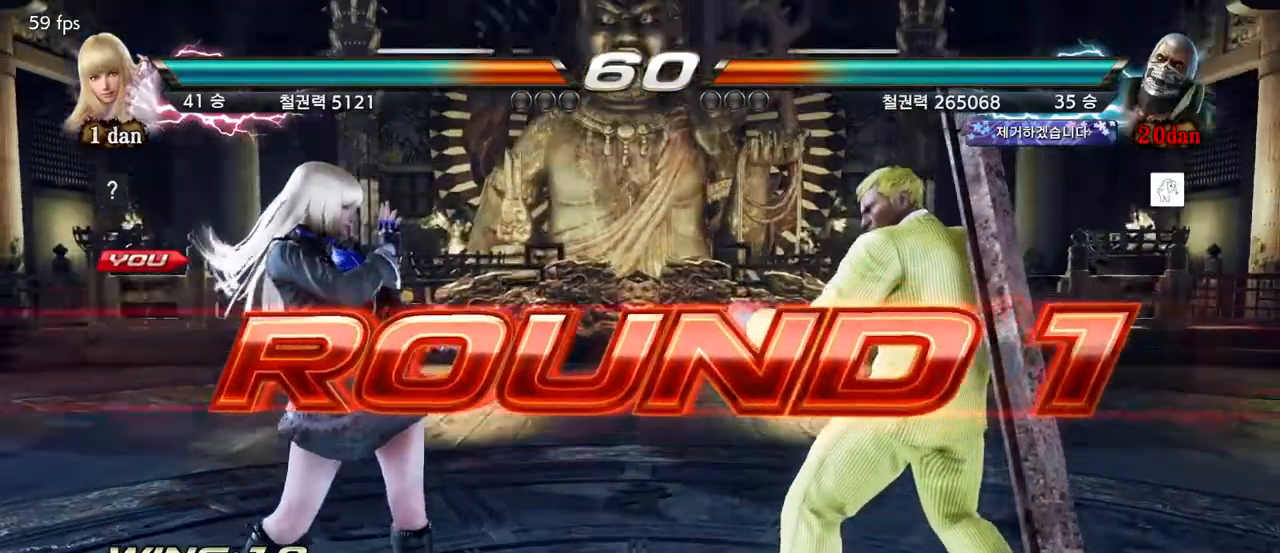
{"buttons": [], "left_stick": "center", "events": [[67, "left_stick", "right"], [167, "left_stick", "center"], [300, "left_stick", "down"], [433, "left_stick", "right"], [500, "left_stick", "center"]]}
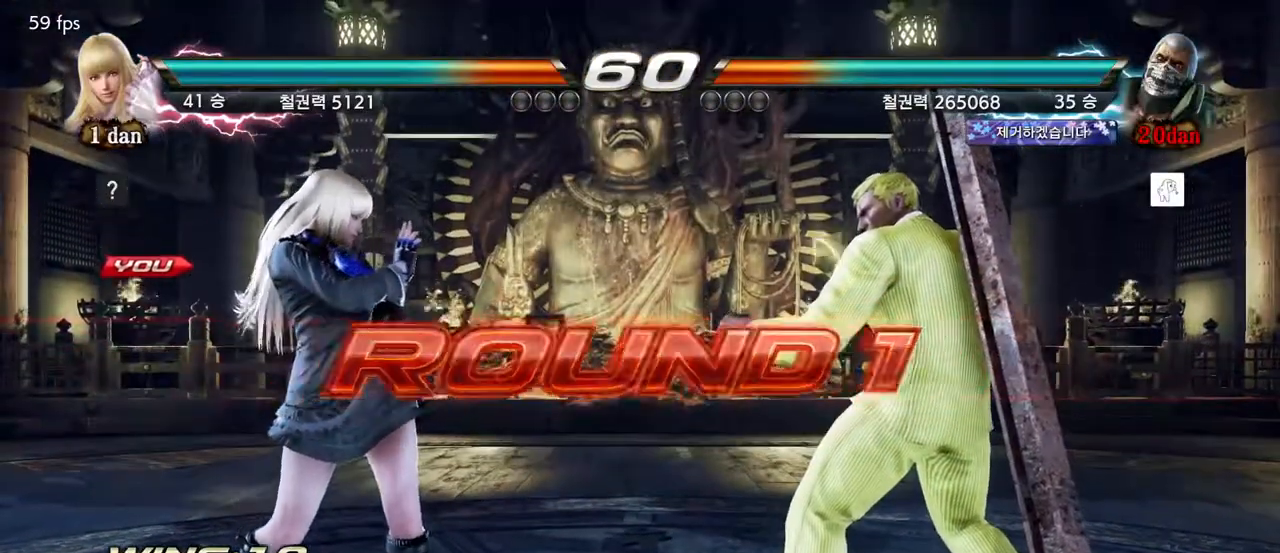
{"buttons": [], "left_stick": "center", "events": []}
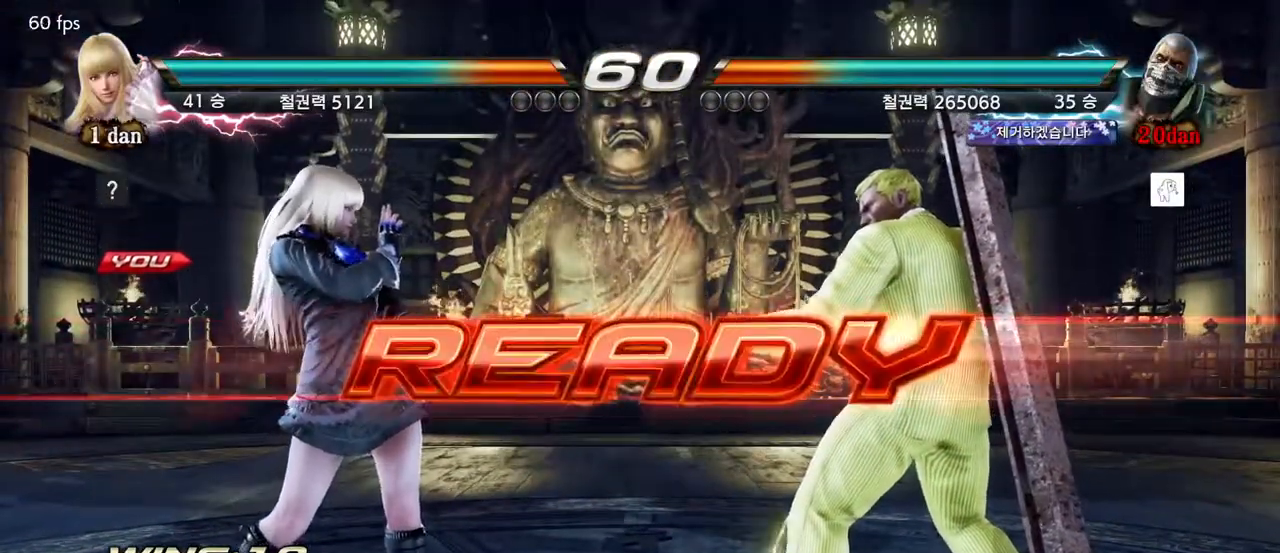
{"buttons": [], "left_stick": "center", "events": []}
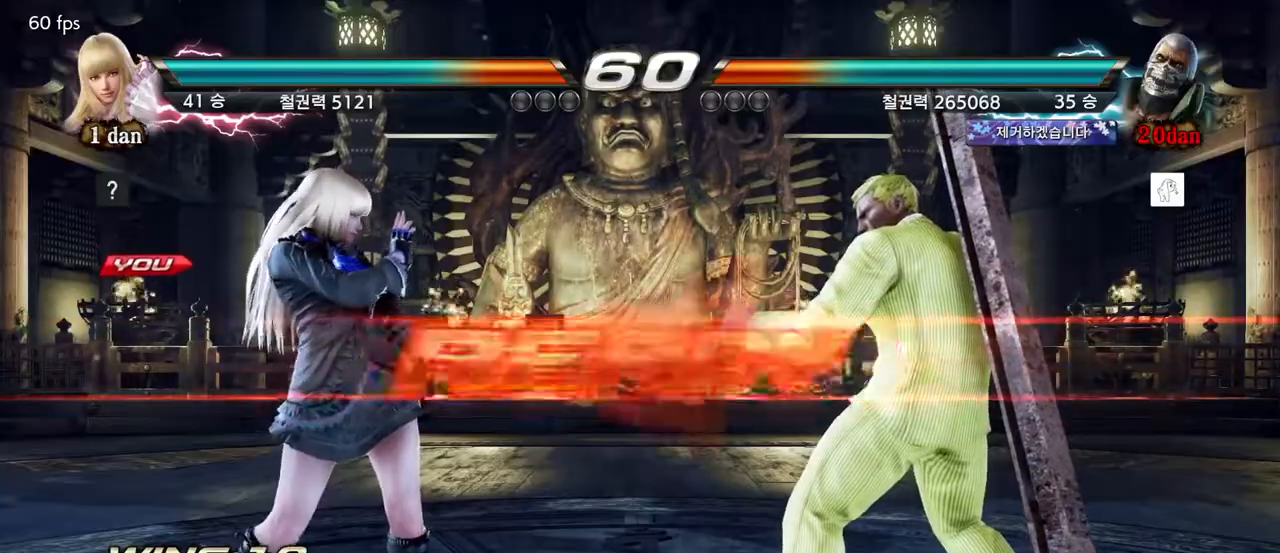
{"buttons": [], "left_stick": "center", "events": []}
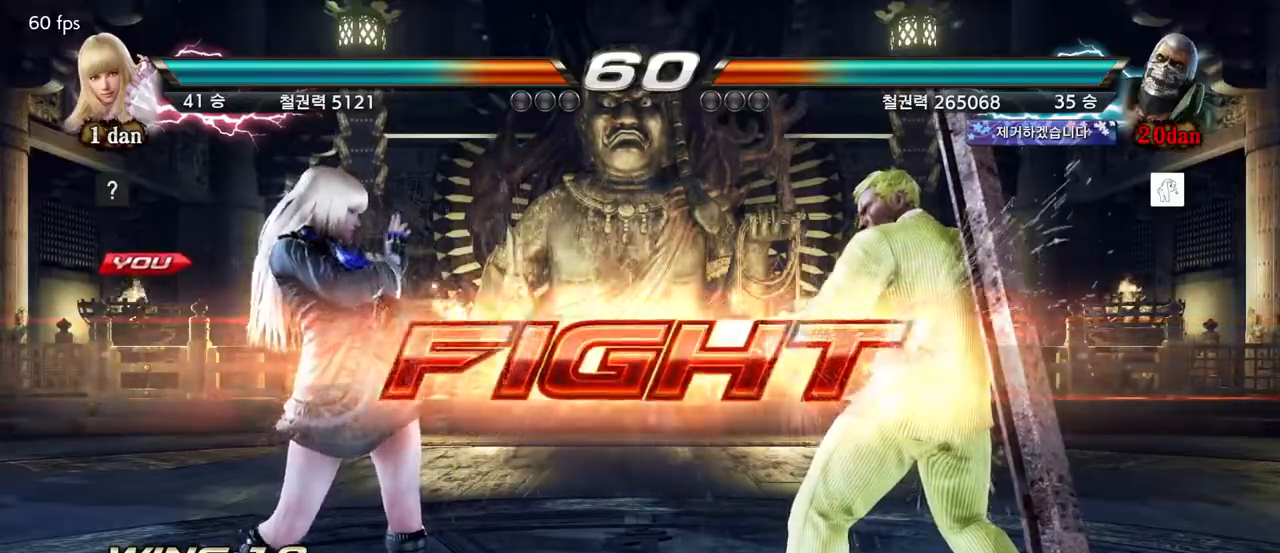
{"buttons": ["CIRCLE"], "left_stick": "center", "events": [[83, "left_stick", "down-right"], [100, "CIRCLE", "down"], [183, "CIRCLE", "up"], [250, "CIRCLE", "down"], [250, "left_stick", "center"], [350, "CIRCLE", "up"], [400, "CIRCLE", "down"]]}
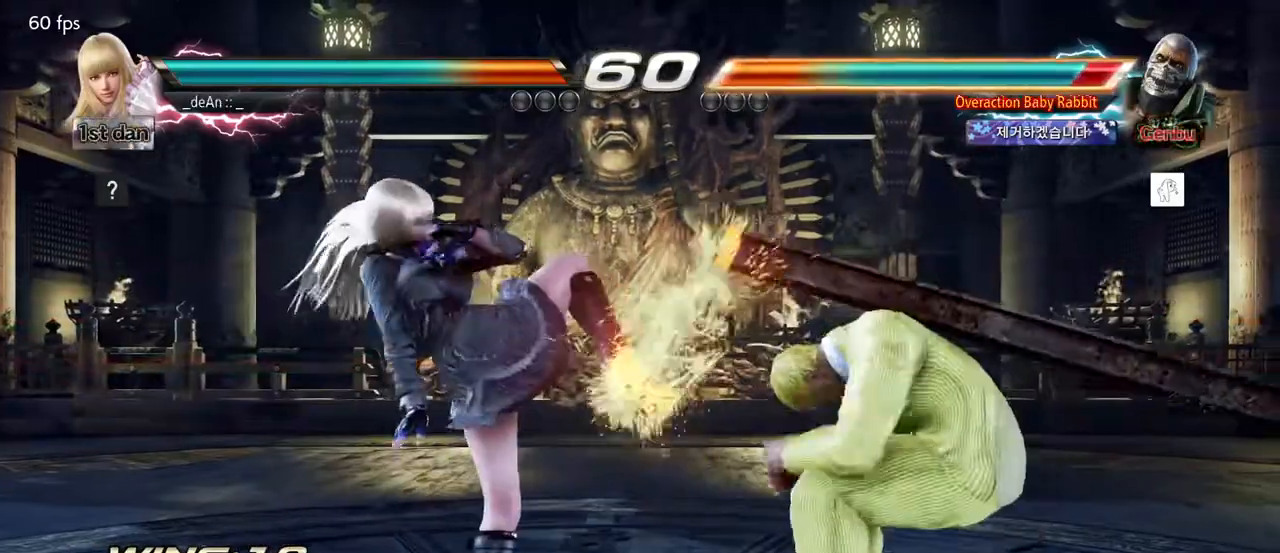
{"buttons": [], "left_stick": "center", "events": [[100, "CIRCLE", "up"], [117, "CIRCLE", "down"], [217, "CIRCLE", "up"], [250, "CIRCLE", "down"], [350, "CIRCLE", "up"], [383, "CIRCLE", "down"], [483, "CIRCLE", "up"]]}
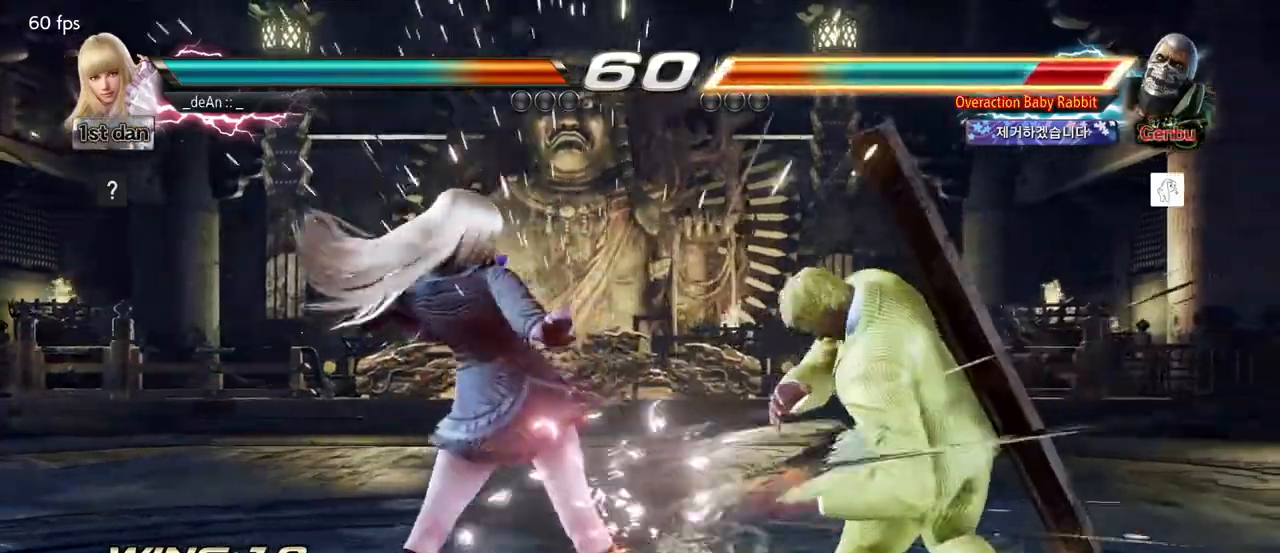
{"buttons": [], "left_stick": "center", "events": [[283, "SQUARE", "down"], [417, "SQUARE", "up"]]}
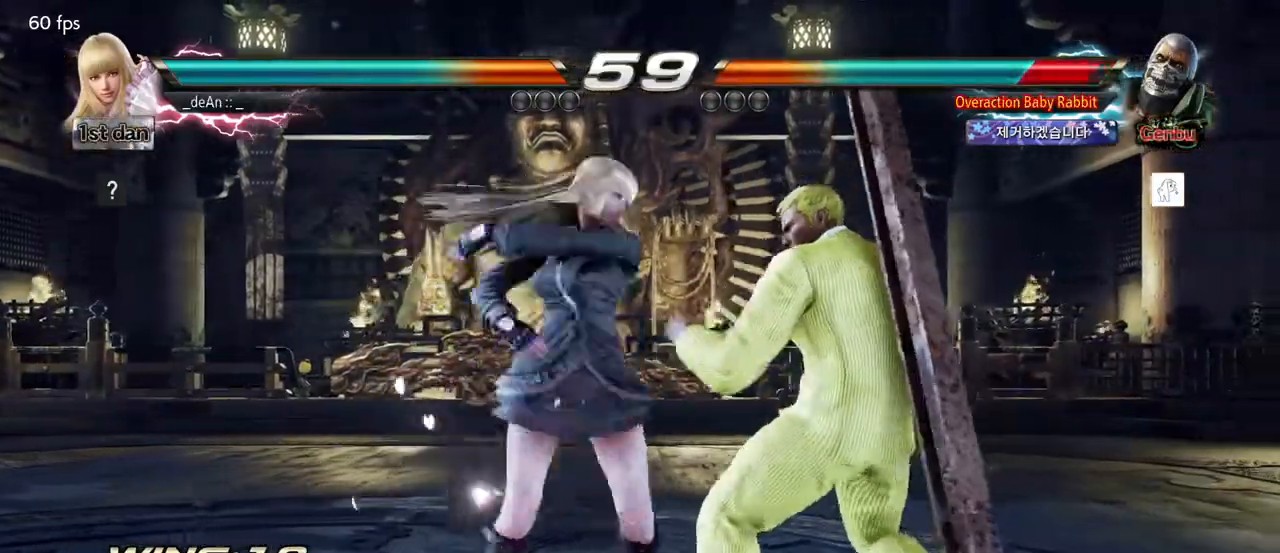
{"buttons": [], "left_stick": "center", "events": [[150, "left_stick", "right"], [233, "left_stick", "center"], [283, "left_stick", "right"], [333, "CIRCLE", "down"], [417, "CIRCLE", "up"], [450, "left_stick", "center"]]}
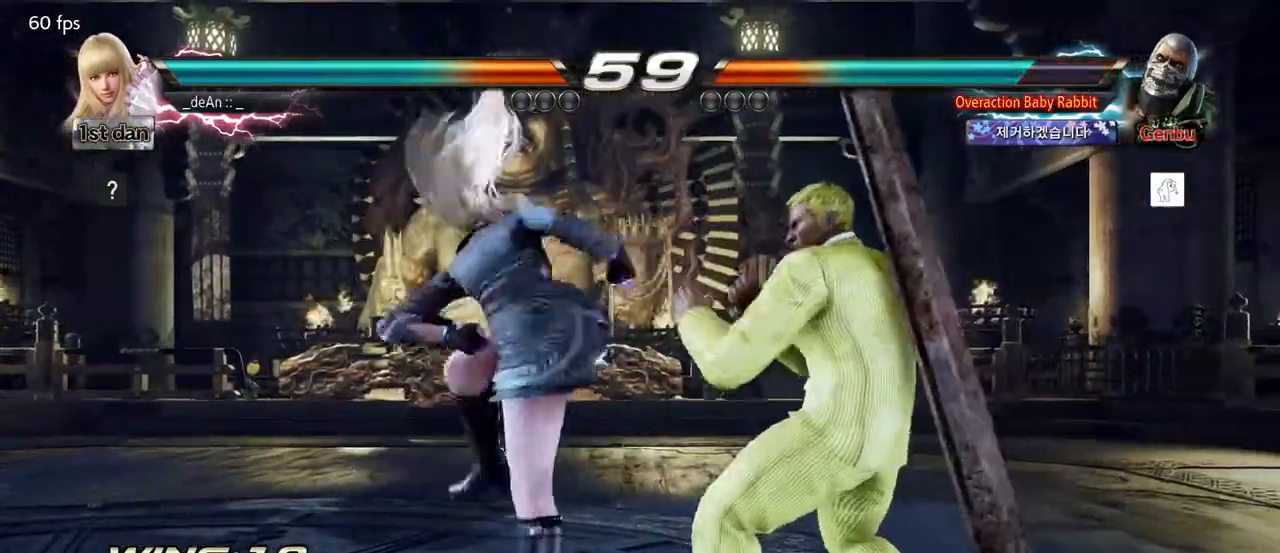
{"buttons": [], "left_stick": "center", "events": []}
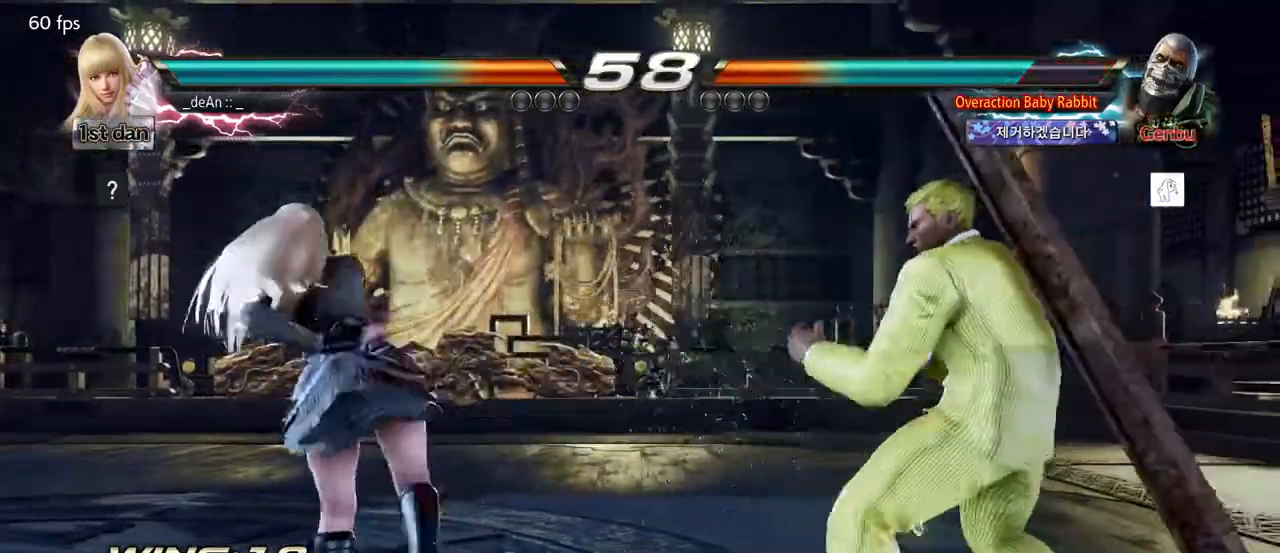
{"buttons": [], "left_stick": "center", "events": [[50, "left_stick", "down"], [333, "TRIANGLE", "down"], [333, "left_stick", "center"], [467, "TRIANGLE", "up"]]}
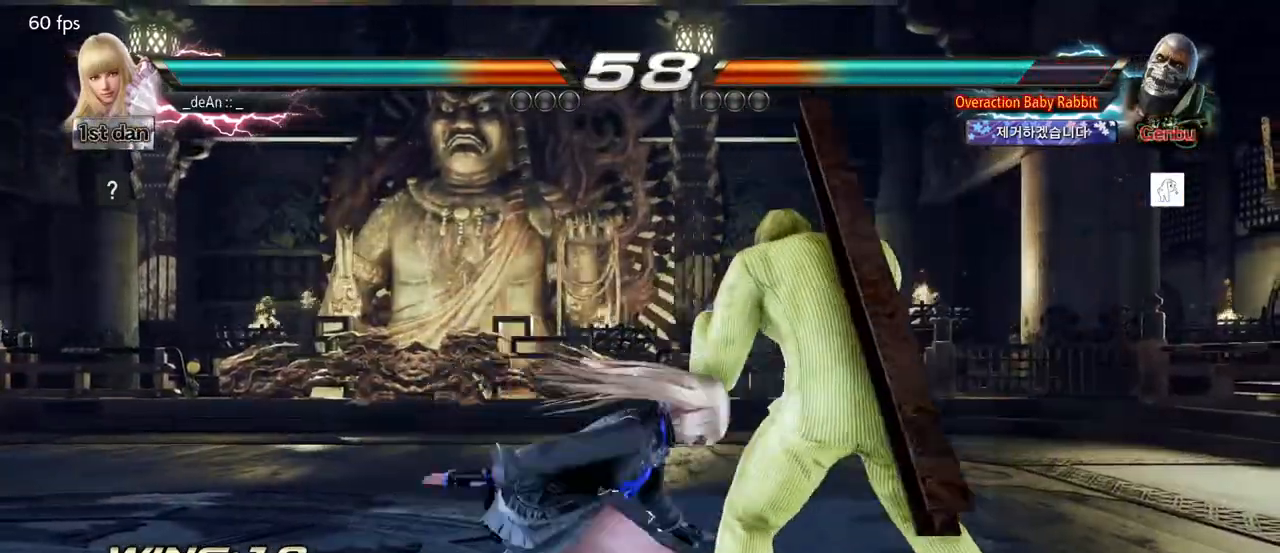
{"buttons": [], "left_stick": "center", "events": []}
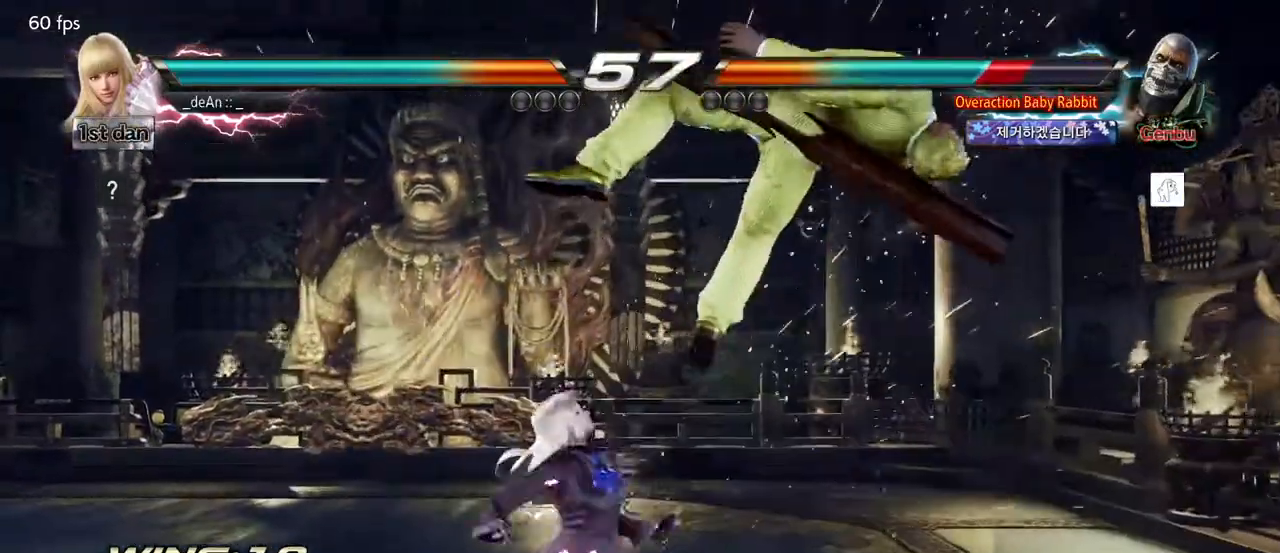
{"buttons": [], "left_stick": "center", "events": [[50, "SQUARE", "down"], [150, "TRIANGLE", "down"], [250, "SQUARE", "up"], [283, "TRIANGLE", "up"]]}
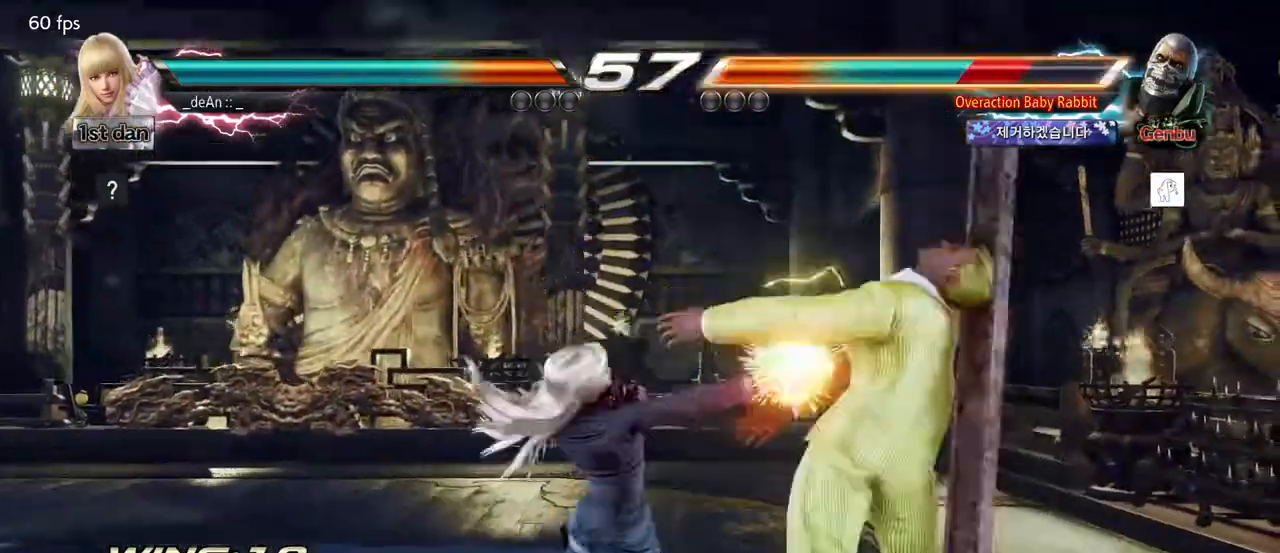
{"buttons": [], "left_stick": "down", "events": [[150, "left_stick", "down"], [217, "TRIANGLE", "down"], [283, "TRIANGLE", "up"], [333, "TRIANGLE", "down"], [450, "TRIANGLE", "up"]]}
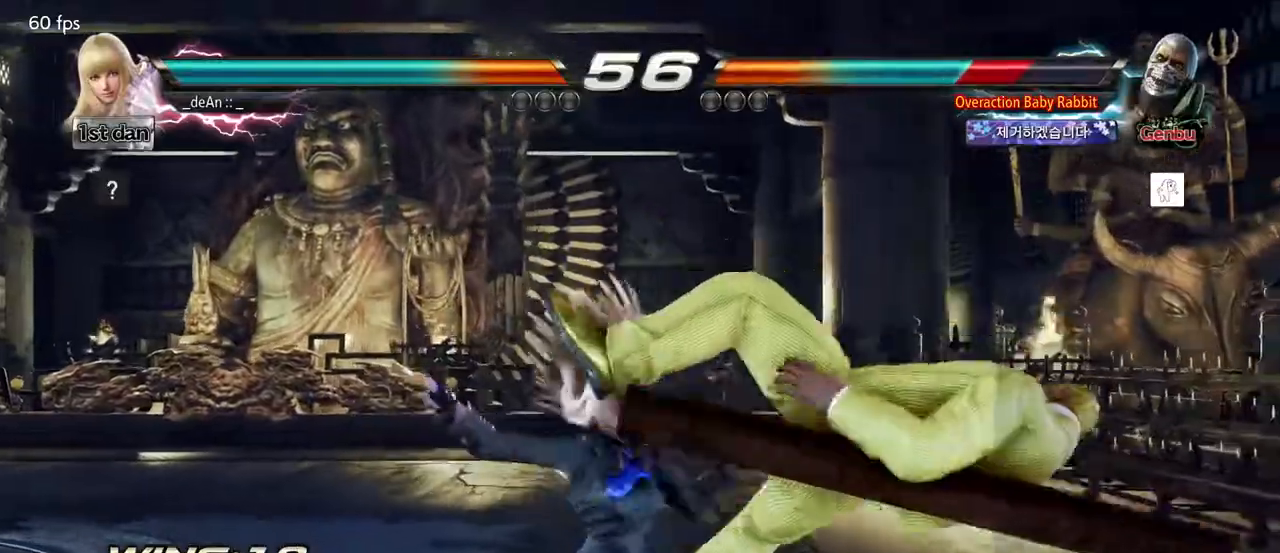
{"buttons": [], "left_stick": "down", "events": [[100, "CROSS", "down"], [200, "CROSS", "up"], [250, "CROSS", "down"], [350, "CROSS", "up"], [400, "CROSS", "down"], [483, "CROSS", "up"]]}
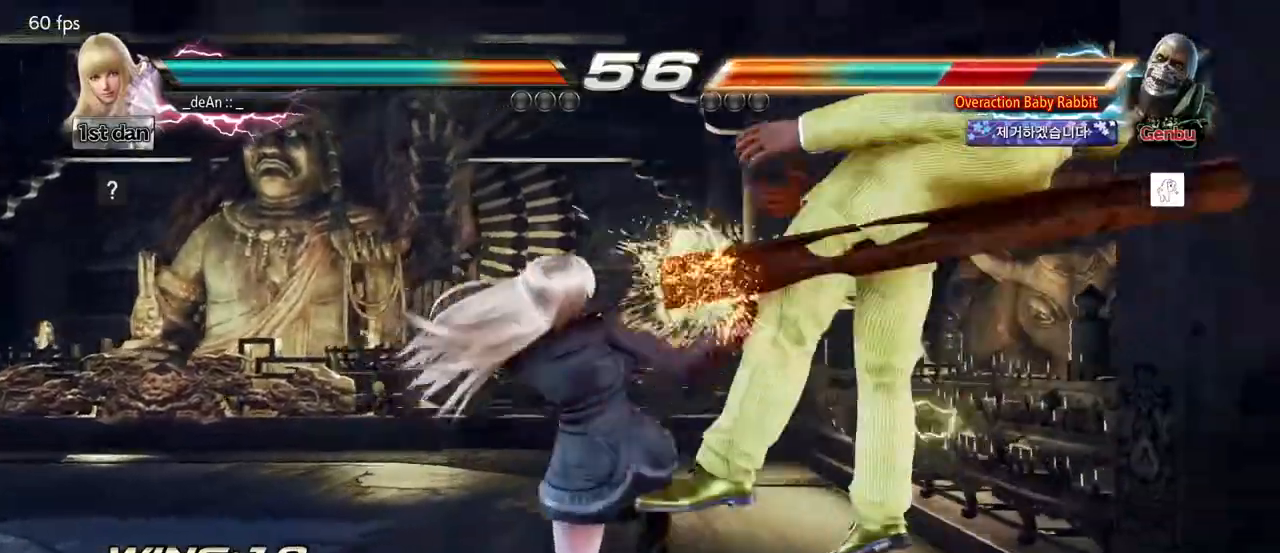
{"buttons": [], "left_stick": "center", "events": [[50, "CROSS", "down"], [117, "CROSS", "up"], [150, "CROSS", "down"], [333, "CROSS", "up"], [433, "left_stick", "center"]]}
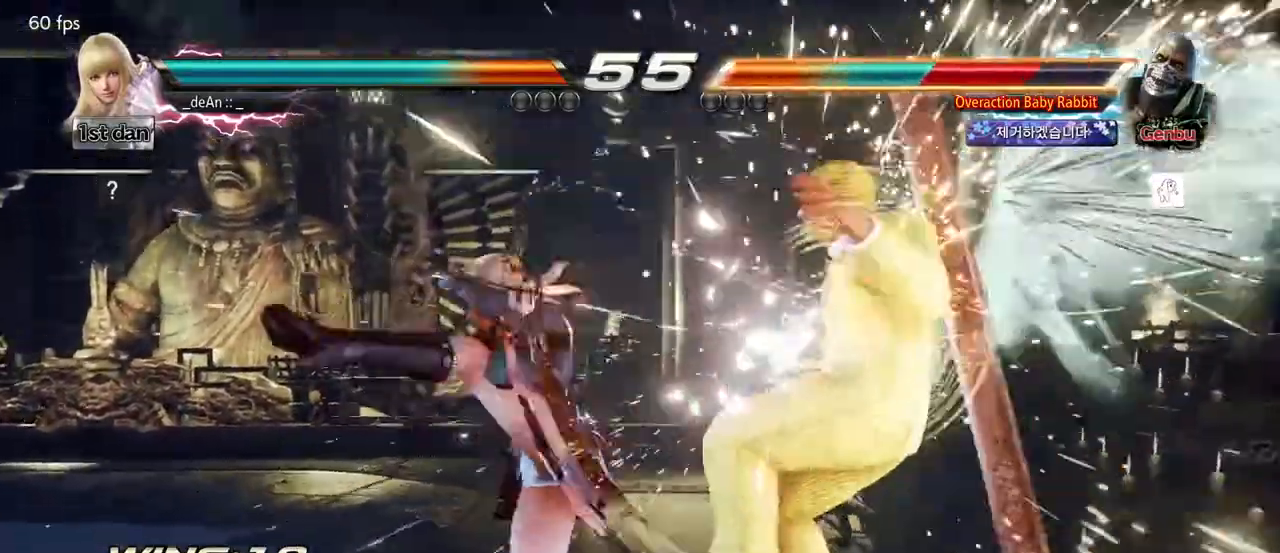
{"buttons": ["SQUARE"], "left_stick": "center", "events": [[300, "CIRCLE", "down"], [400, "TRIANGLE", "down"], [433, "SQUARE", "down"], [433, "TRIANGLE", "up"], [467, "CIRCLE", "up"]]}
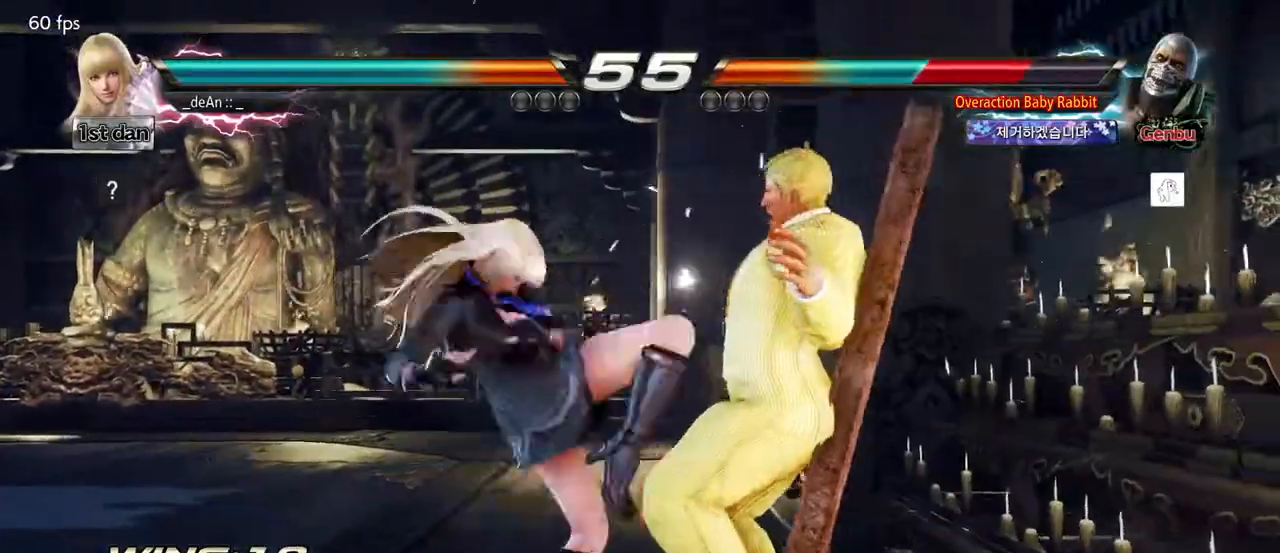
{"buttons": [], "left_stick": "center", "events": [[67, "SQUARE", "up"]]}
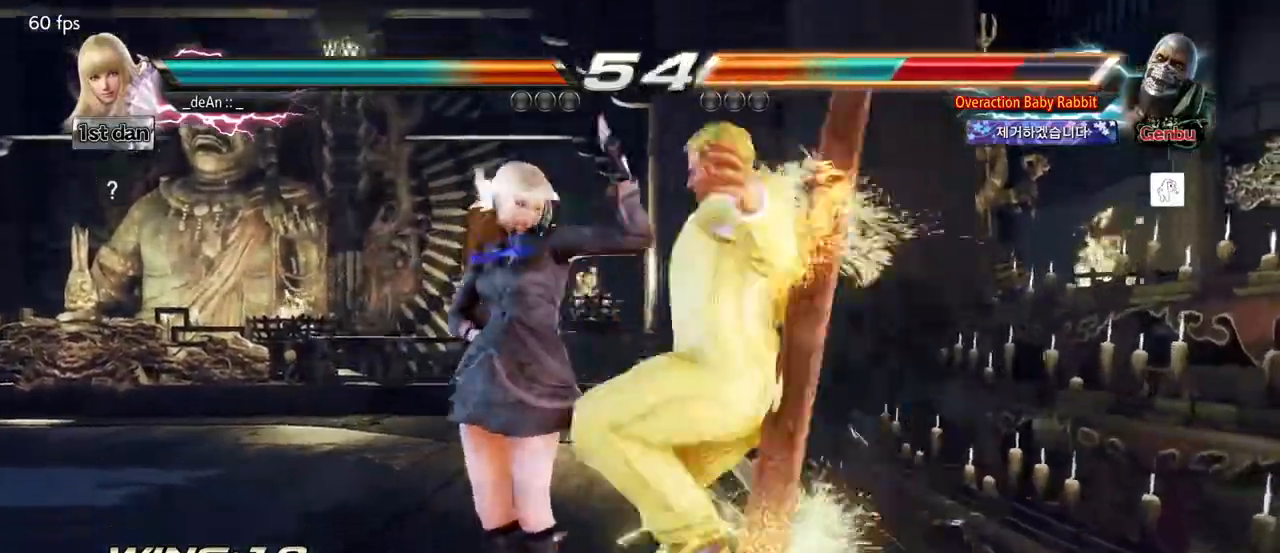
{"buttons": [], "left_stick": "center", "events": [[200, "SQUARE", "down"], [200, "TRIANGLE", "down"], [283, "SQUARE", "up"], [283, "TRIANGLE", "up"]]}
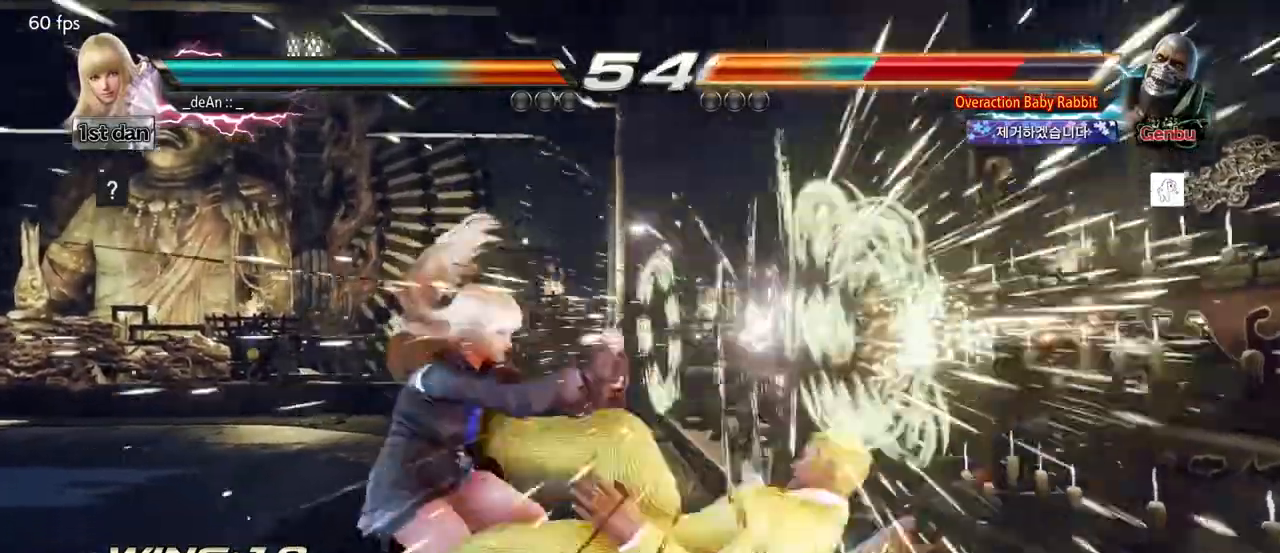
{"buttons": [], "left_stick": "center", "events": [[333, "left_stick", "up"], [433, "left_stick", "center"]]}
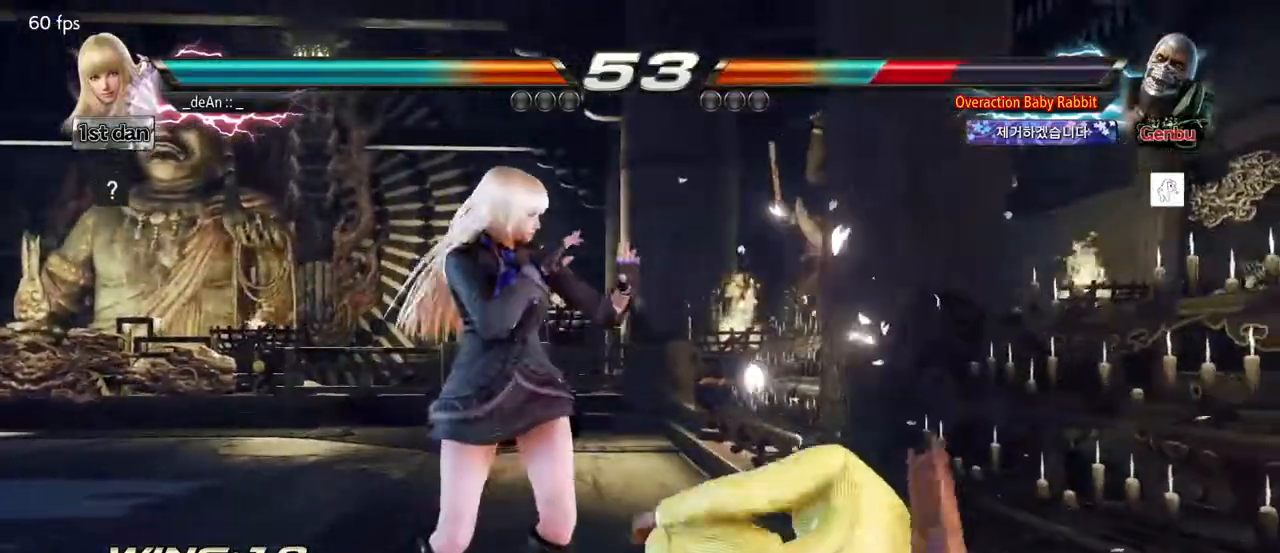
{"buttons": [], "left_stick": "center", "events": [[100, "left_stick", "down-left"], [117, "CIRCLE", "down"], [117, "CROSS", "down"], [183, "CIRCLE", "up"], [200, "CROSS", "up"], [300, "left_stick", "center"]]}
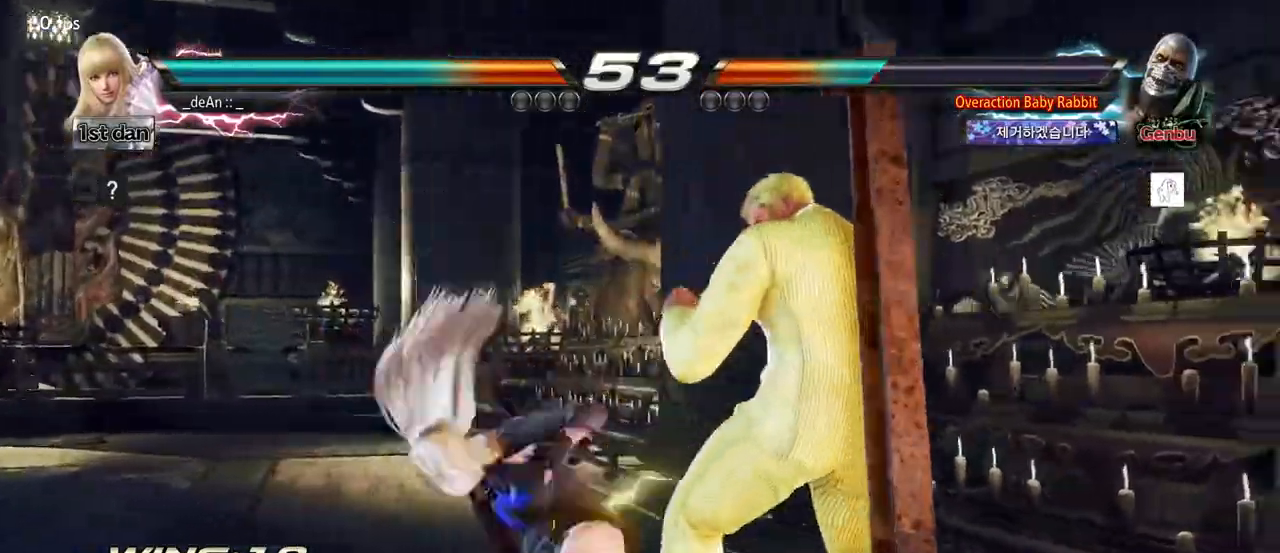
{"buttons": [], "left_stick": "up", "events": [[417, "left_stick", "up"]]}
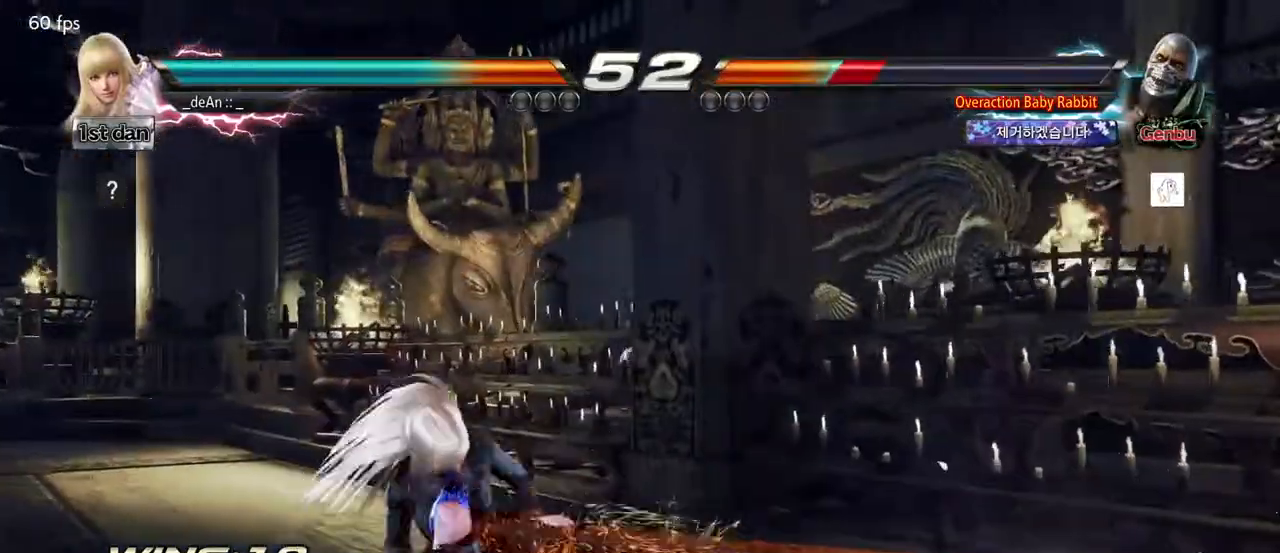
{"buttons": [], "left_stick": "center", "events": [[50, "left_stick", "center"], [250, "left_stick", "down-right"], [283, "CROSS", "down"], [367, "CROSS", "up"], [450, "left_stick", "center"]]}
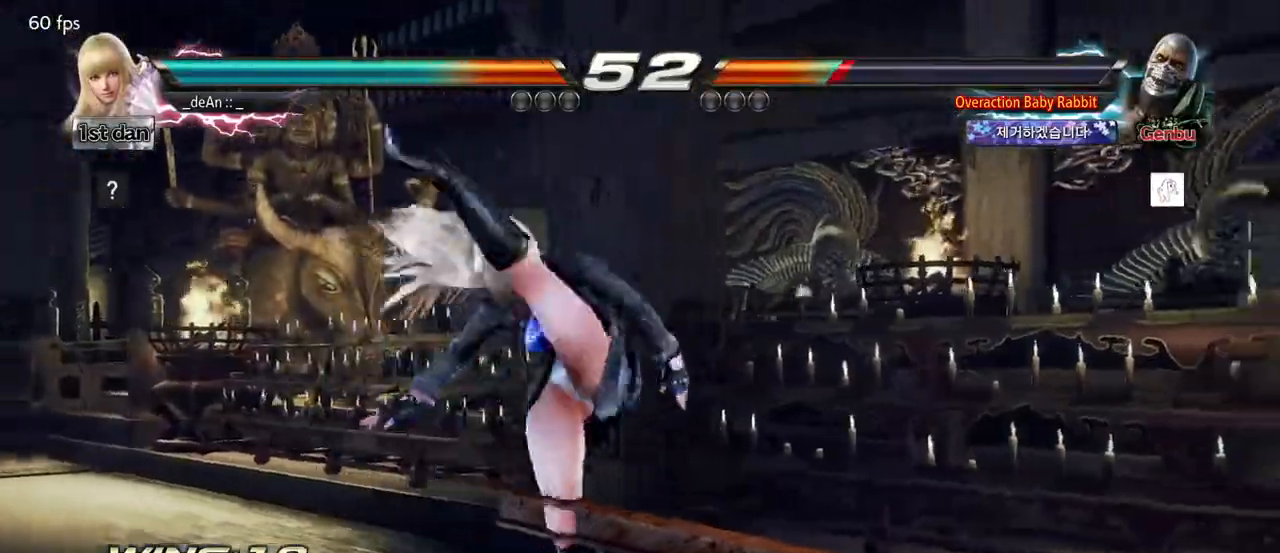
{"buttons": [], "left_stick": "center", "events": []}
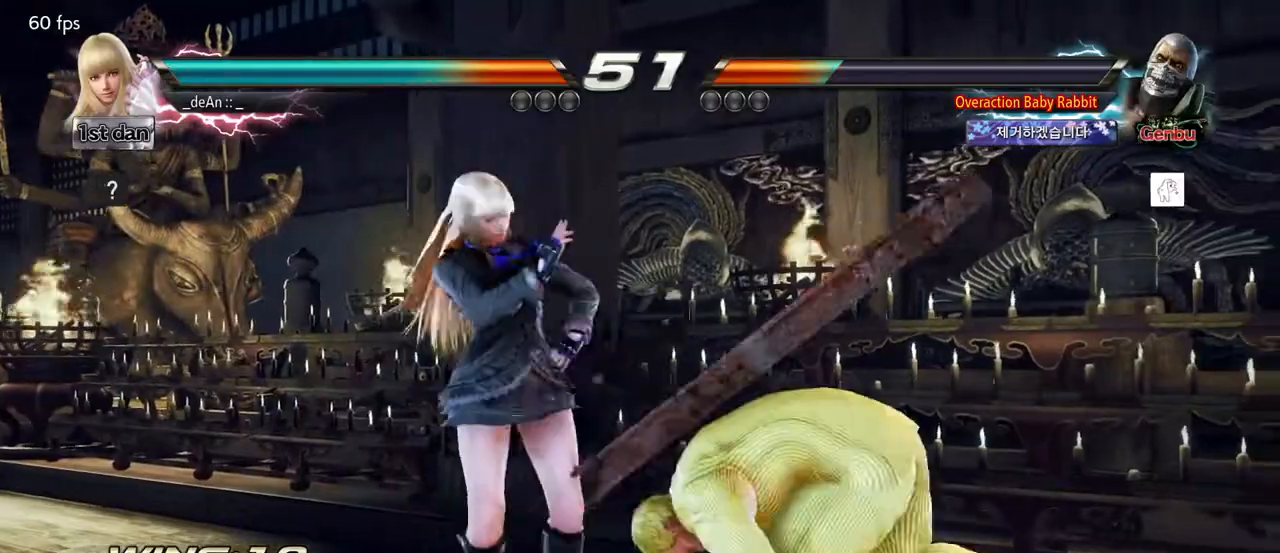
{"buttons": ["SQUARE"], "left_stick": "center", "events": [[17, "left_stick", "down-right"], [400, "left_stick", "center"], [500, "SQUARE", "down"]]}
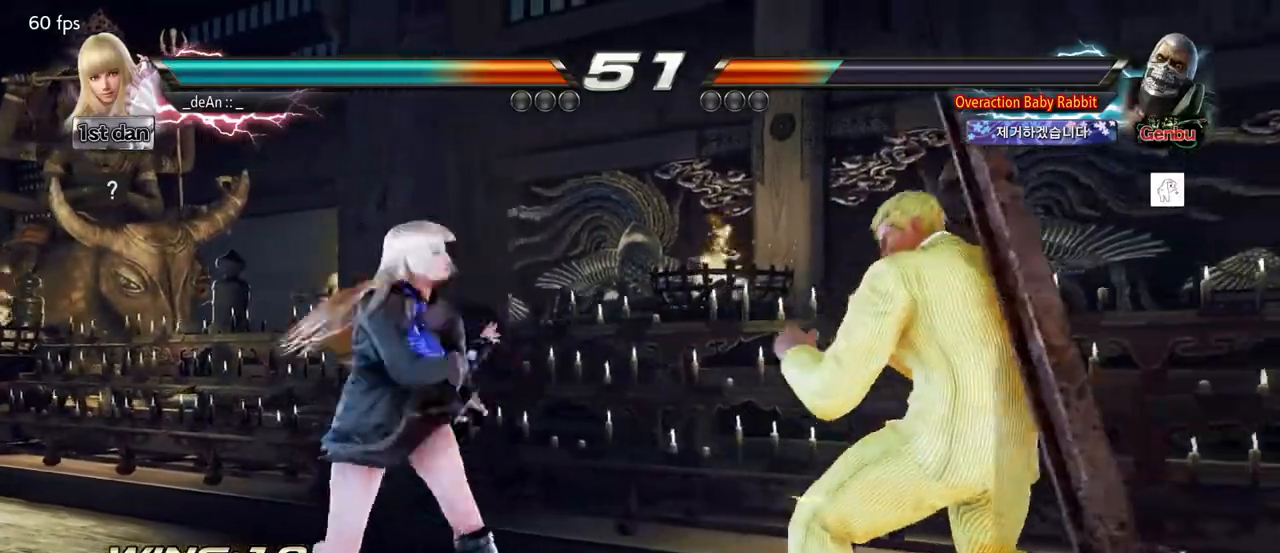
{"buttons": [], "left_stick": "center", "events": [[83, "TRIANGLE", "down"], [150, "SQUARE", "up"], [200, "TRIANGLE", "up"]]}
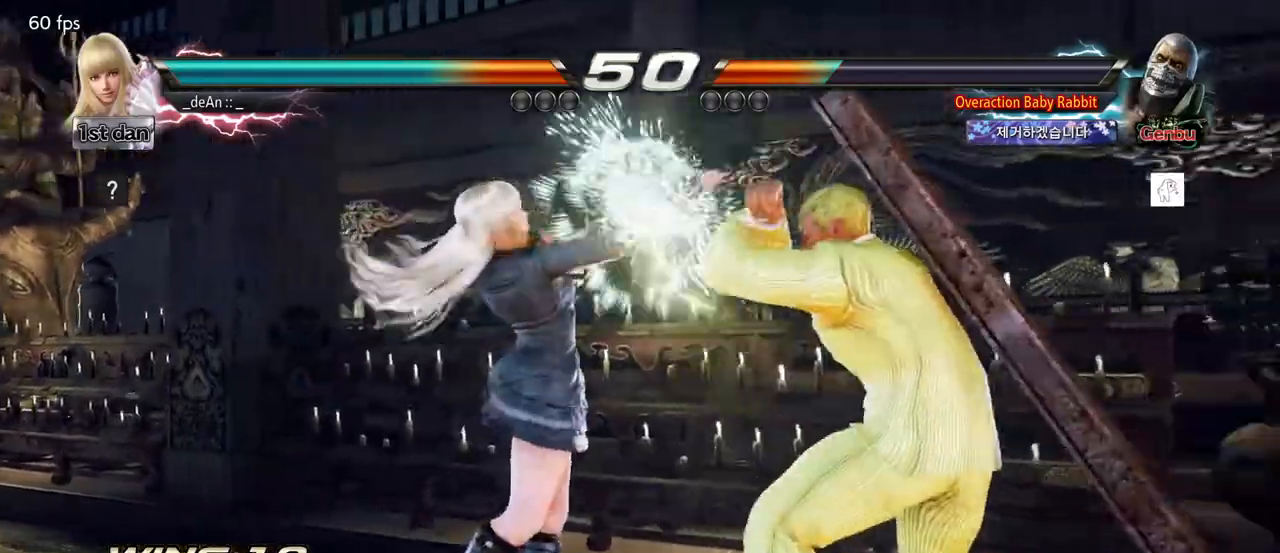
{"buttons": [], "left_stick": "center", "events": [[50, "left_stick", "down-right"], [100, "SQUARE", "down"], [200, "SQUARE", "up"], [267, "left_stick", "center"]]}
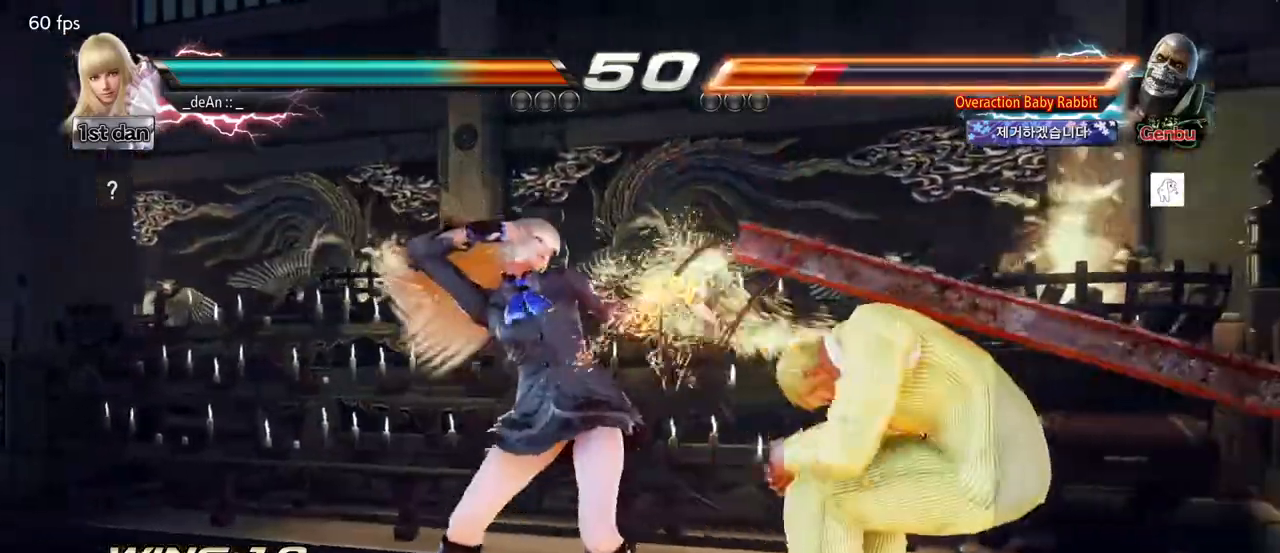
{"buttons": [], "left_stick": "center", "events": [[183, "CIRCLE", "down"], [300, "SQUARE", "down"], [383, "CIRCLE", "up"], [483, "SQUARE", "up"]]}